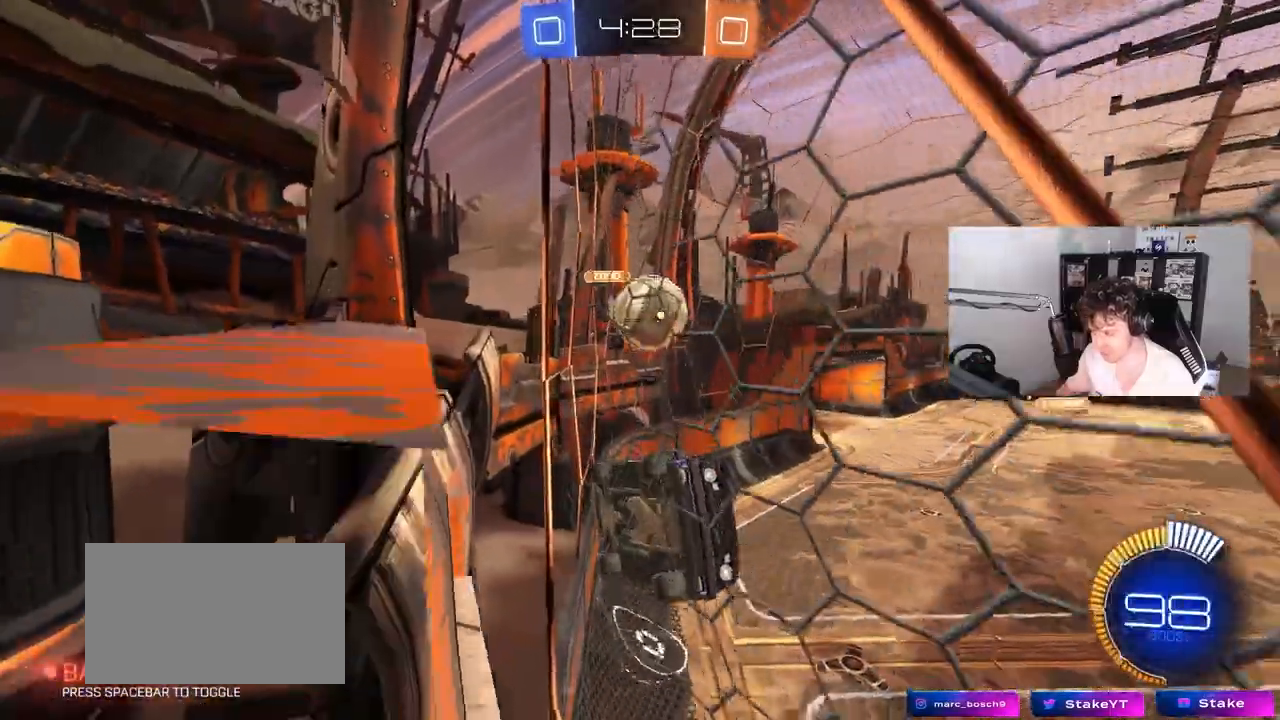
Gameplay with keyboard and mouse; each line is a JSON object with the keys and mouse buttons held at the frame after it. "events" lists presses ("down") and releases ("up") of "1", "2", "3", "4", "5", "a", "alt", "c", "caps_lock", "ctrl", "d", "e", "f", "g", "q", "r", "s", "shift", "space", "t", "tab", "v", "w", "x", "z", "mouse_left", "mouse_wheel" and "mouse_right" between this image and that frame as [ms after this image, input, new state], when the widget could be followed in between. "mouse_left", "mouse_wheel", "mouse_right" = the "left", "wheel", "right" buttons of the "mouse" list. No other keys are recorded. "wheel" means that the mouse wheel is clicked or scrolled. "mouse_move" is the direction in which the mouse moves at that frame (one of eight, or "still"), when it could be read.
{"keys": ["w"], "mouse": ["left"], "mouse_move": "still", "events": [[17, "w", "down"], [67, "a", "down"], [100, "mouse_left", "down"], [383, "a", "up"]]}
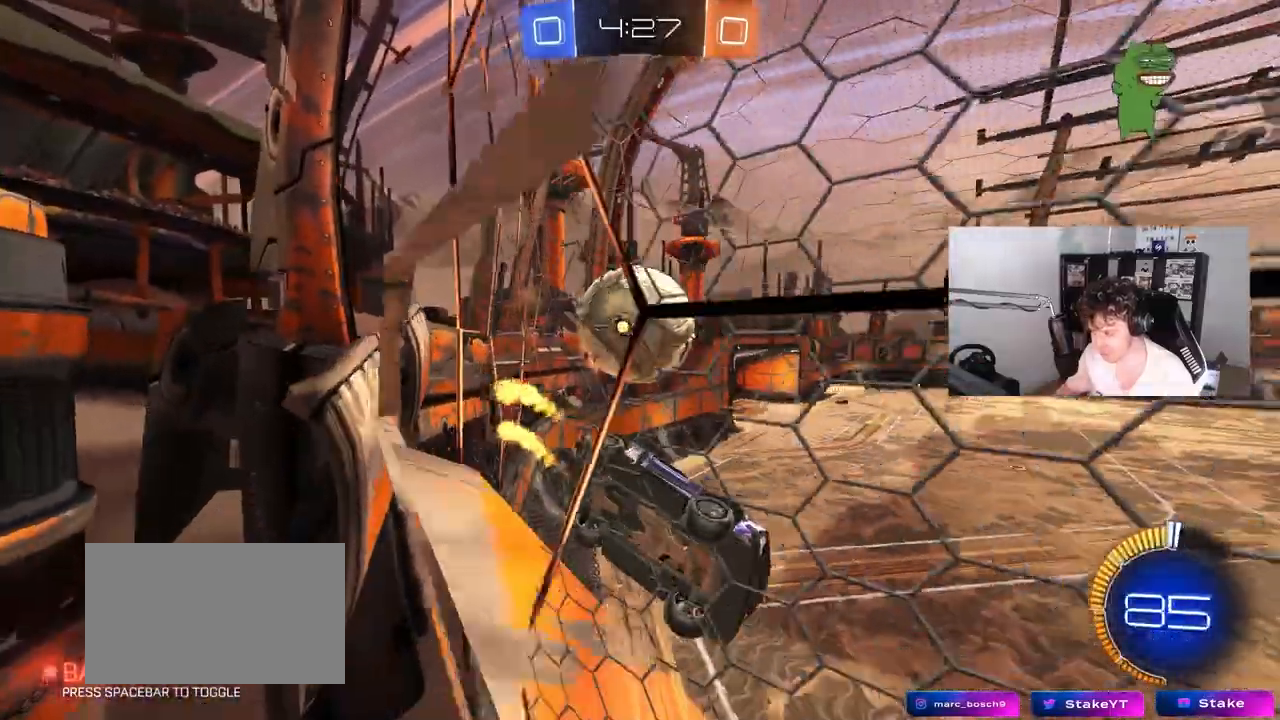
{"keys": ["a"], "mouse": [], "mouse_move": "still", "events": [[33, "mouse_left", "up"], [133, "d", "down"], [217, "w", "up"], [267, "s", "down"], [317, "d", "up"], [367, "s", "up"], [450, "a", "down"]]}
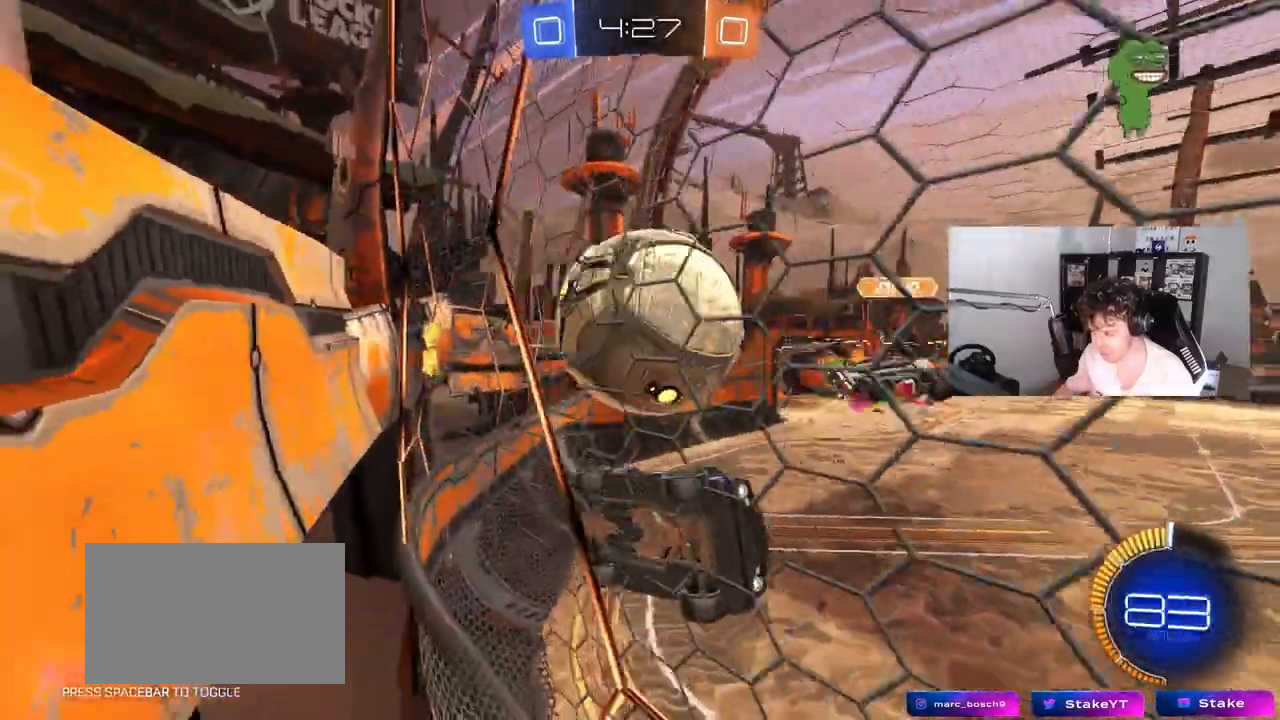
{"keys": ["a", "w"], "mouse": ["left"], "mouse_move": "down-left", "events": [[50, "mouse_left", "down"], [50, "w", "down"], [133, "mouse_left", "up"], [183, "shift", "down"], [283, "mouse_left", "down"], [333, "shift", "up"]]}
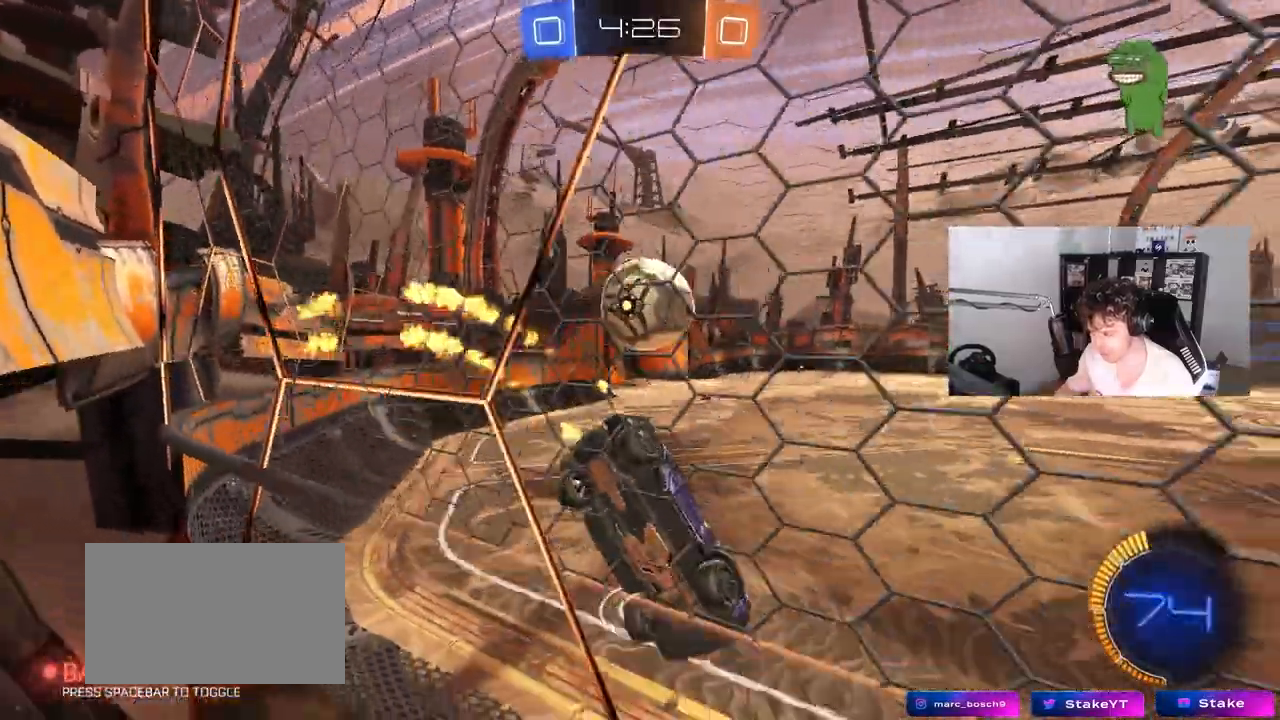
{"keys": ["a", "w"], "mouse": ["left"], "mouse_move": "still", "events": [[17, "a", "up"], [300, "a", "down"]]}
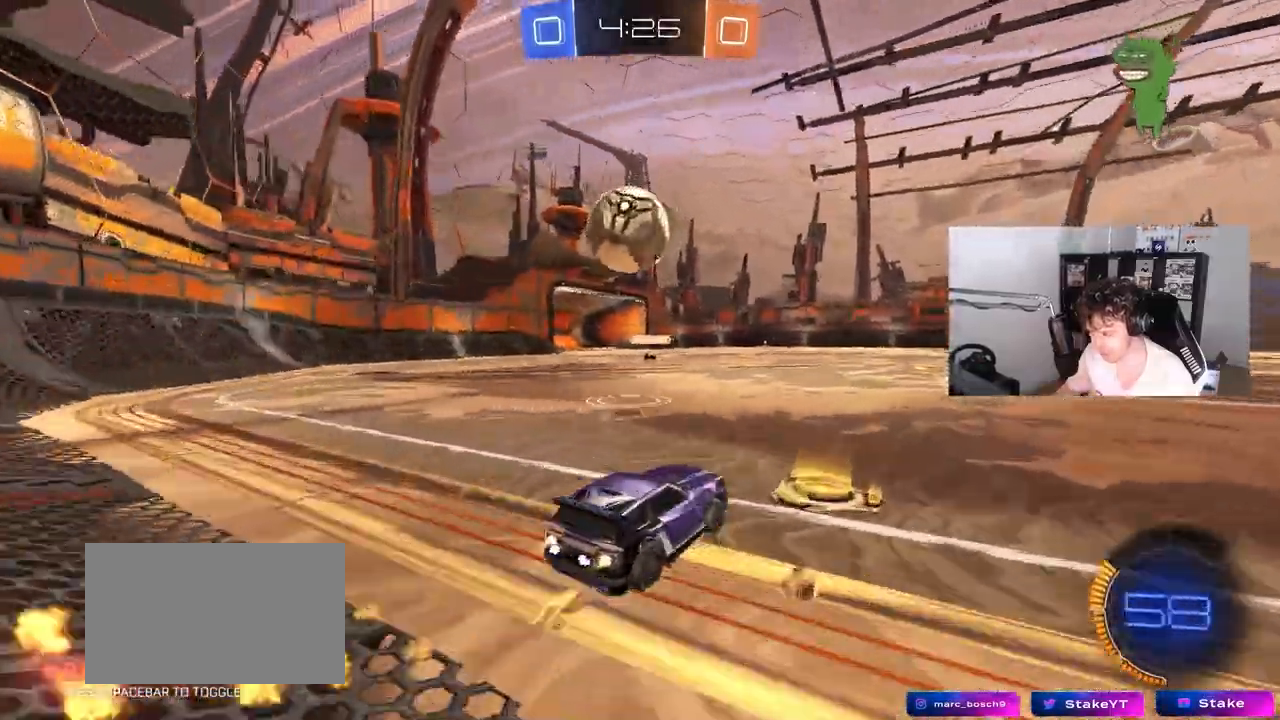
{"keys": ["a", "shift"], "mouse": ["left", "right"], "mouse_move": "down-left", "events": [[33, "a", "up"], [133, "w", "up"], [217, "mouse_right", "down"], [267, "a", "down"], [317, "mouse_right", "up"], [317, "shift", "down"], [400, "mouse_right", "down"]]}
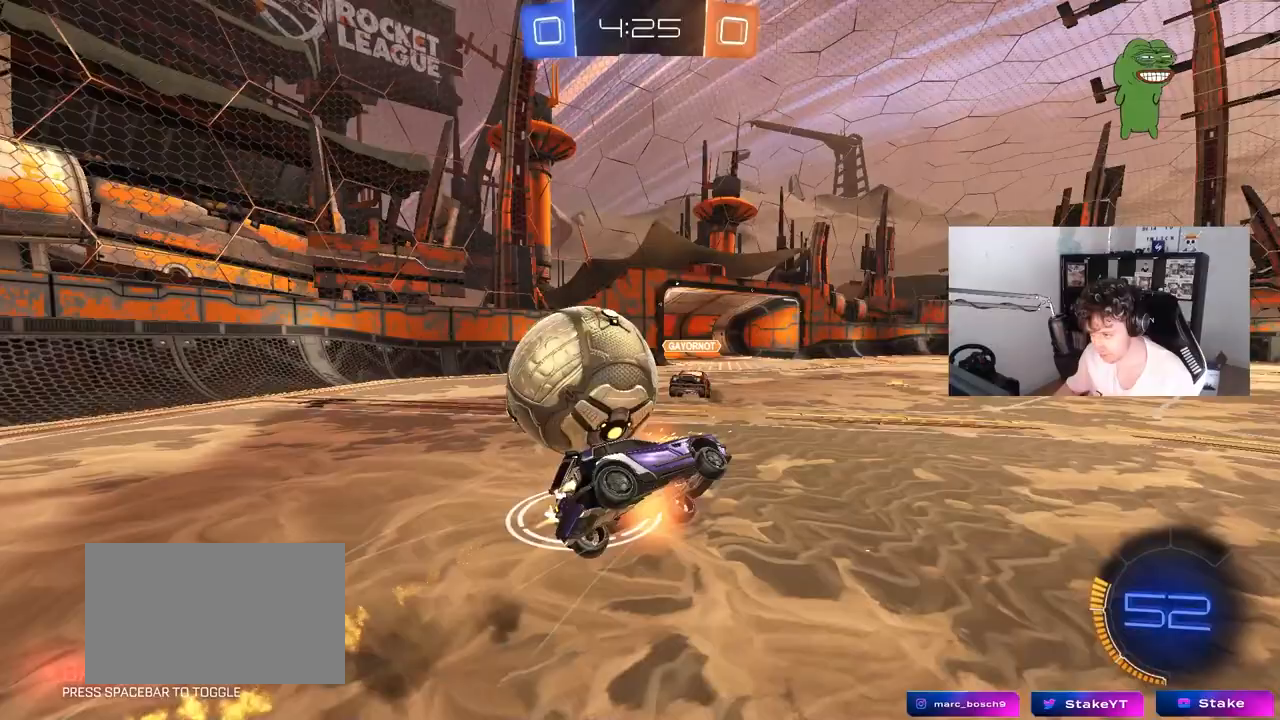
{"keys": ["a", "shift"], "mouse": [], "mouse_move": "still", "events": [[100, "mouse_right", "up"], [283, "mouse_left", "up"]]}
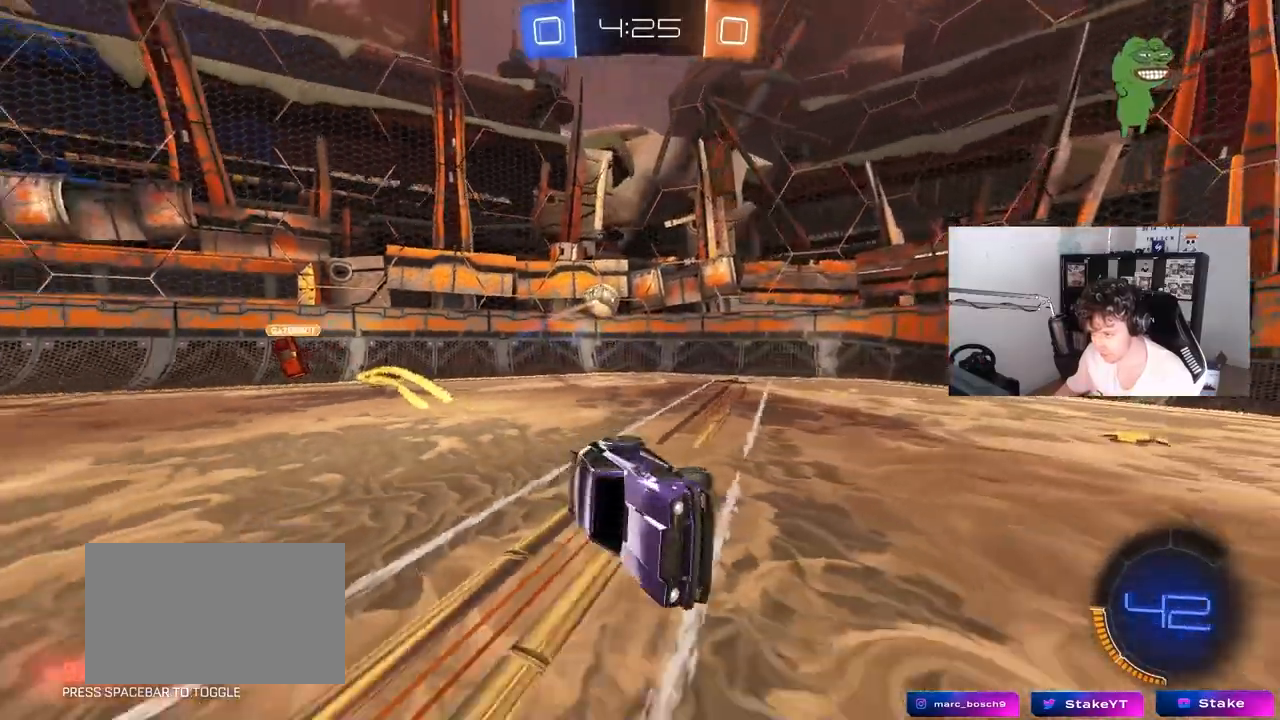
{"keys": ["d", "w"], "mouse": [], "mouse_move": "still", "events": [[67, "shift", "up"], [67, "w", "down"], [100, "a", "up"], [150, "w", "up"], [383, "d", "down"], [383, "w", "down"]]}
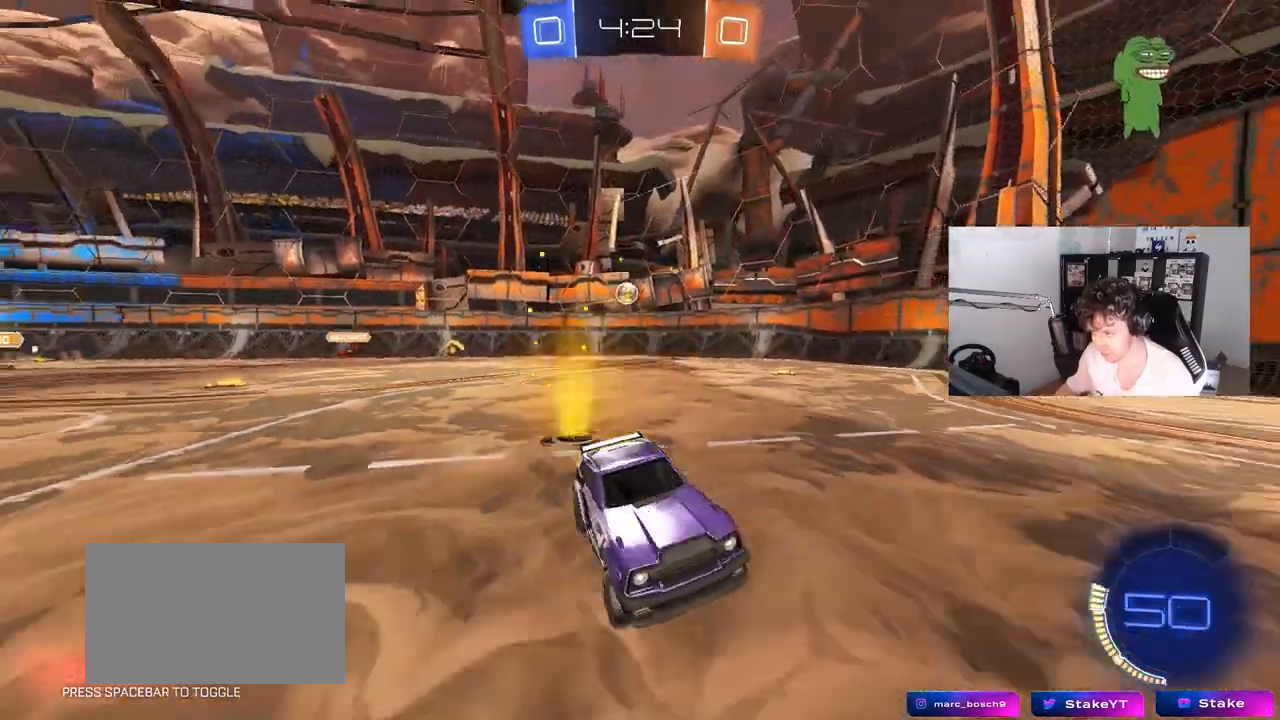
{"keys": ["a", "shift", "w"], "mouse": [], "mouse_move": "still", "events": [[317, "d", "up"], [367, "a", "down"], [400, "shift", "down"]]}
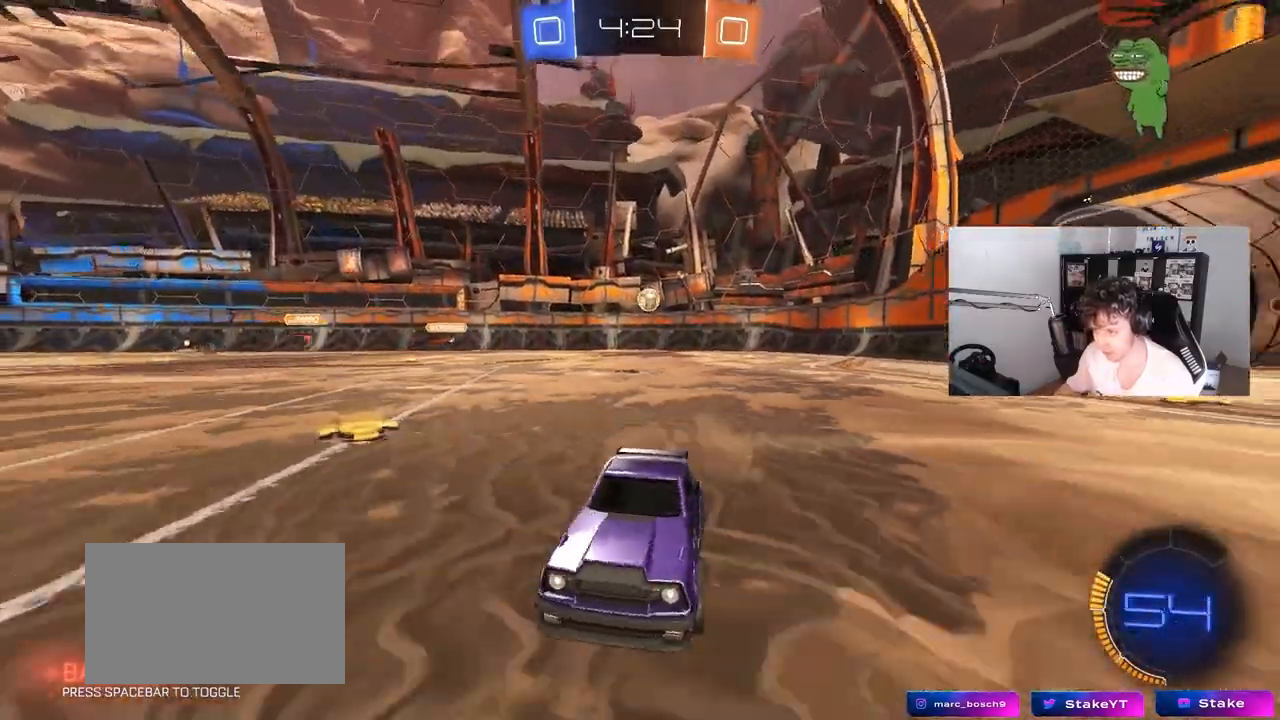
{"keys": ["a", "w"], "mouse": [], "mouse_move": "still", "events": [[50, "shift", "up"], [333, "shift", "down"], [417, "shift", "up"]]}
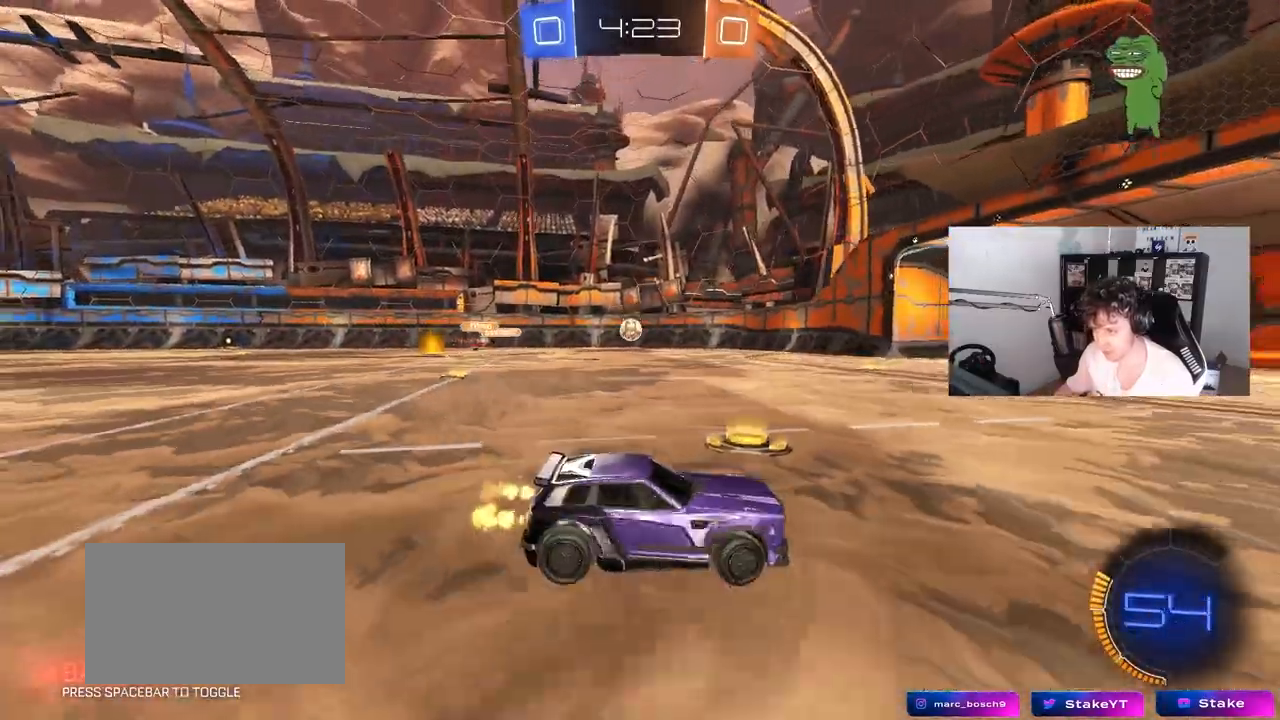
{"keys": ["a", "w"], "mouse": [], "mouse_move": "still", "events": [[117, "w", "up"], [200, "w", "down"]]}
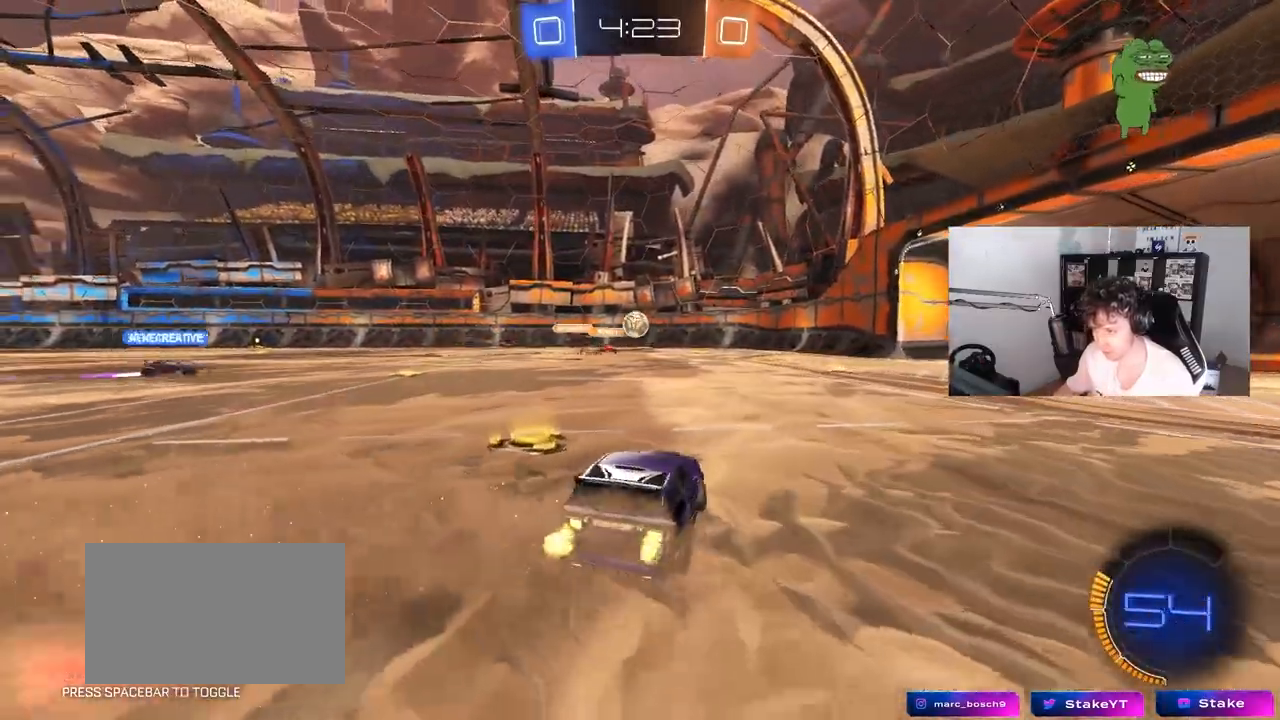
{"keys": ["a", "w"], "mouse": [], "mouse_move": "still", "events": [[267, "a", "up"], [267, "d", "down"], [267, "w", "up"], [367, "d", "up"], [417, "a", "down"], [417, "w", "down"]]}
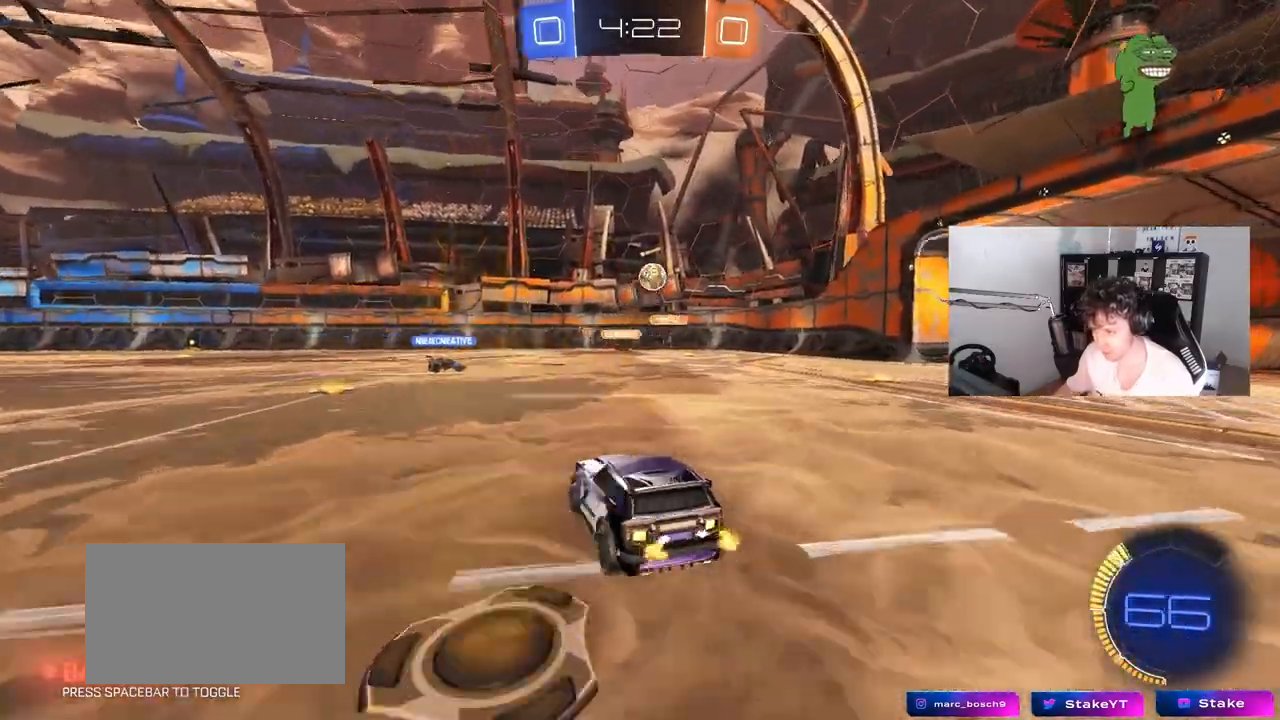
{"keys": [], "mouse": ["left"], "mouse_move": "still", "events": [[183, "a", "up"], [233, "d", "down"], [233, "mouse_right", "down"], [333, "d", "up"], [333, "mouse_right", "up"], [417, "mouse_left", "down"], [417, "w", "up"]]}
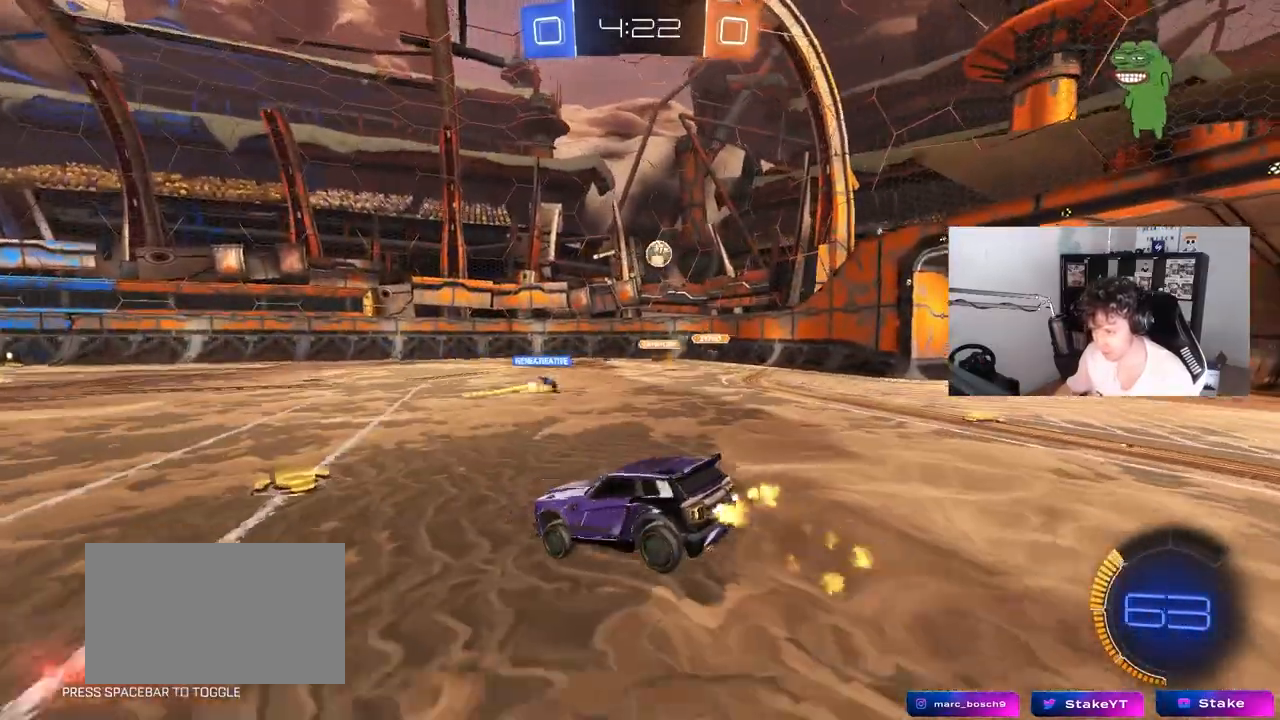
{"keys": [], "mouse": [], "mouse_move": "still", "events": [[67, "a", "down"], [67, "s", "down"], [200, "mouse_left", "up"], [250, "d", "down"], [350, "d", "up"], [383, "s", "up"], [433, "a", "up"]]}
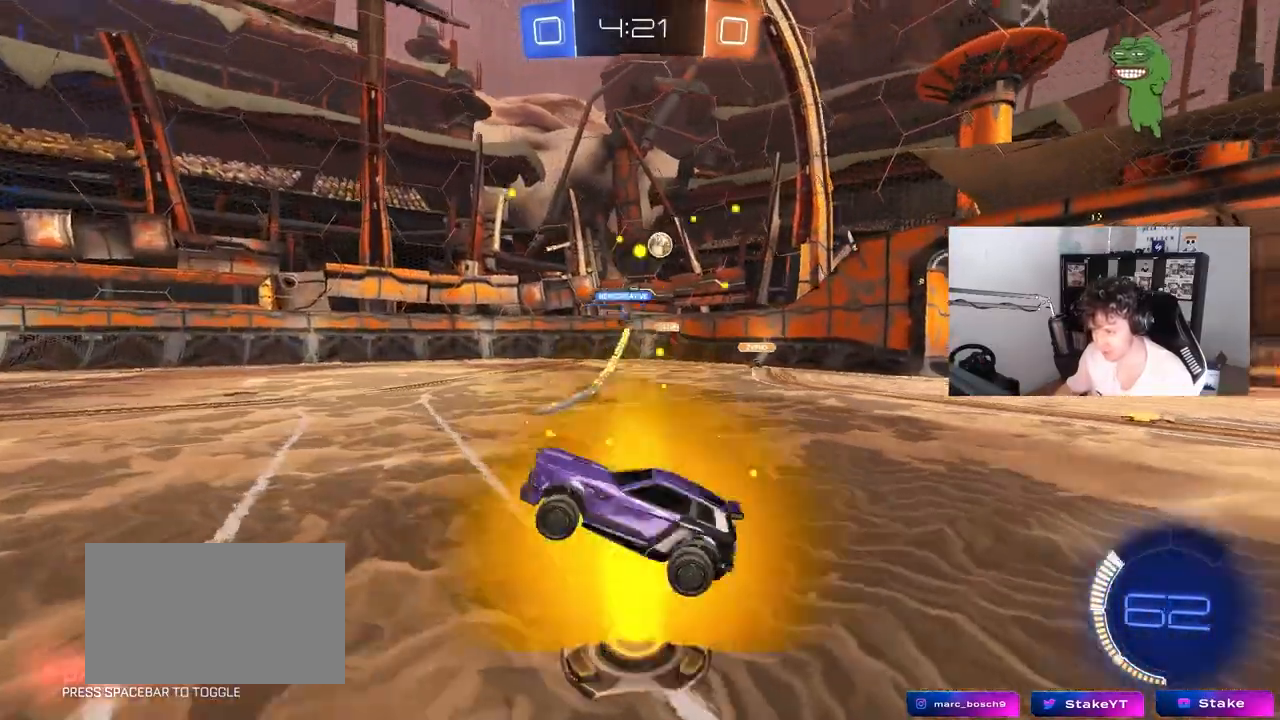
{"keys": ["d", "w"], "mouse": [], "mouse_move": "still", "events": [[83, "w", "down"], [217, "mouse_right", "down"], [367, "mouse_right", "up"], [400, "d", "down"]]}
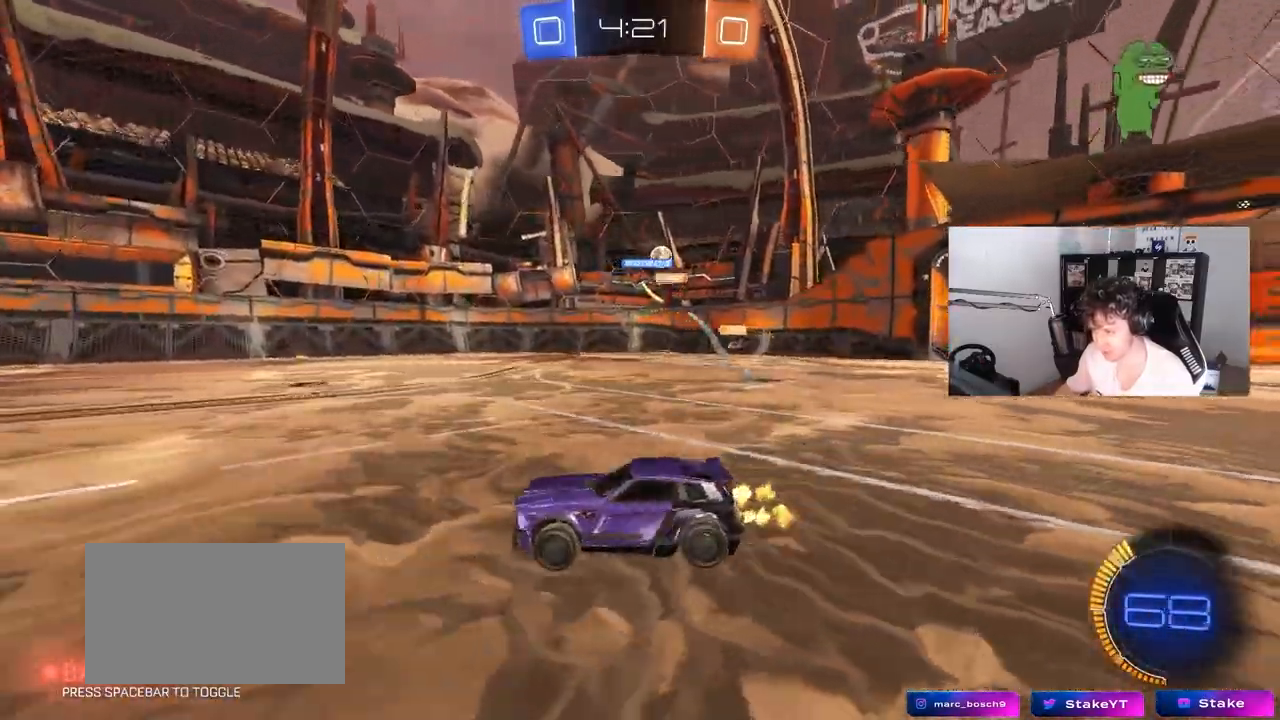
{"keys": ["d", "w"], "mouse": [], "mouse_move": "still", "events": [[50, "shift", "down"], [100, "shift", "up"], [333, "d", "up"], [467, "d", "down"]]}
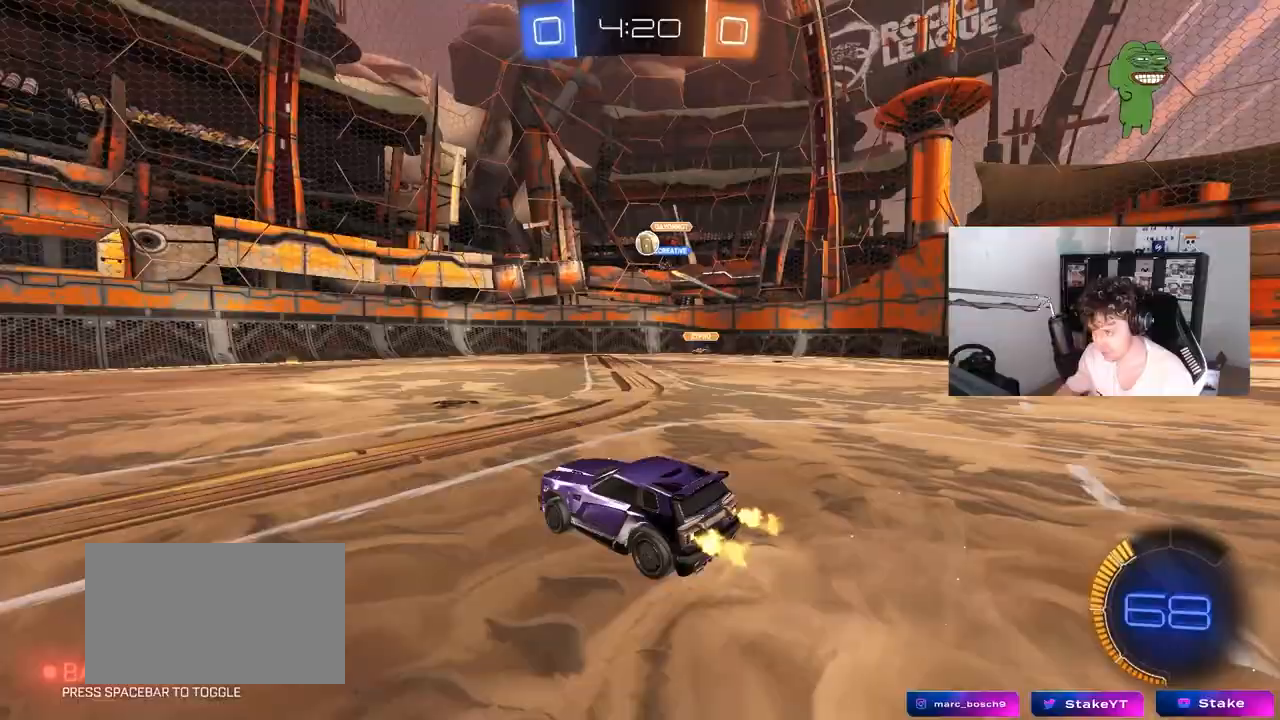
{"keys": ["d"], "mouse": ["left", "right"], "mouse_move": "down-left", "events": [[67, "mouse_left", "down"], [150, "d", "up"], [350, "d", "down"], [433, "mouse_right", "down"], [433, "w", "up"]]}
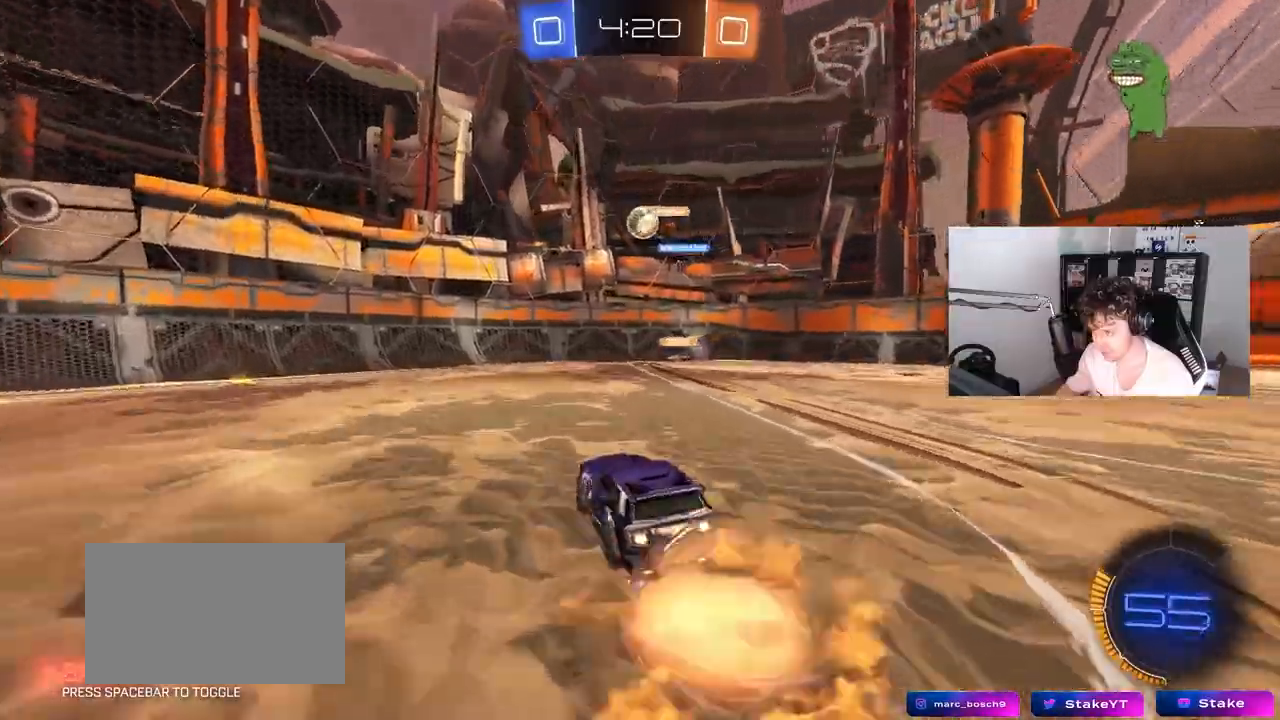
{"keys": ["w"], "mouse": [], "mouse_move": "still", "events": [[33, "s", "down"], [83, "a", "down"], [83, "d", "up"], [83, "shift", "down"], [133, "mouse_right", "up"], [133, "s", "up"], [167, "a", "up"], [167, "shift", "up"], [217, "mouse_right", "down"], [267, "mouse_left", "up"], [317, "a", "down"], [317, "mouse_right", "up"], [400, "w", "down"], [450, "mouse_left", "down"], [500, "a", "up"], [500, "mouse_left", "up"]]}
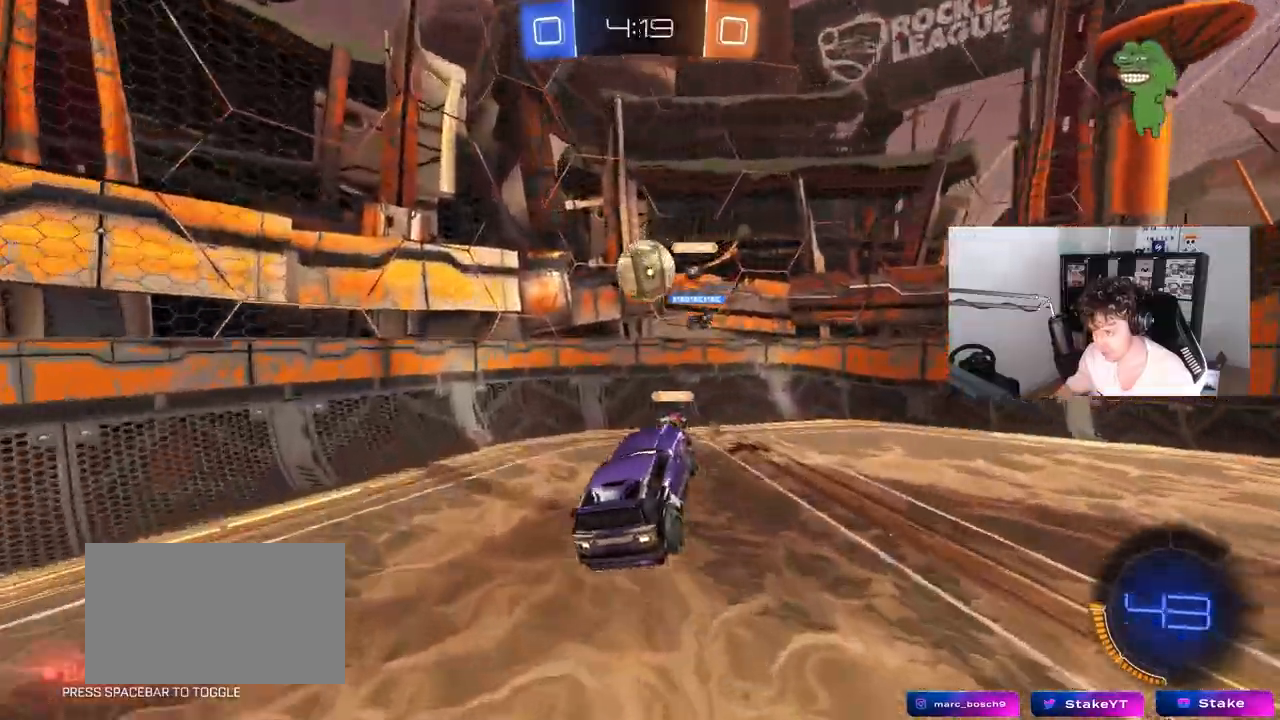
{"keys": ["d", "shift", "w"], "mouse": ["left"], "mouse_move": "still", "events": [[83, "d", "down"], [133, "w", "up"], [183, "mouse_left", "down"], [183, "shift", "down"], [233, "w", "down"]]}
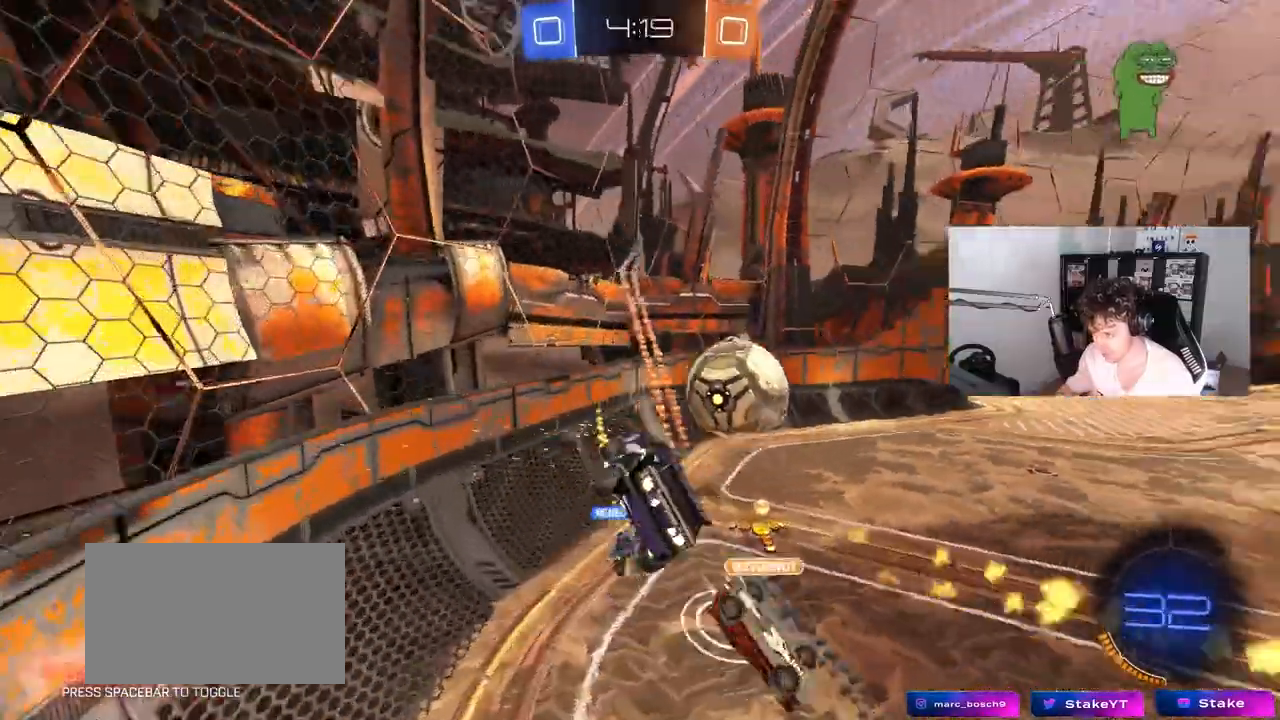
{"keys": ["d", "w"], "mouse": [], "mouse_move": "still", "events": [[67, "mouse_left", "up"], [67, "w", "up"], [150, "shift", "up"], [200, "a", "down"], [200, "d", "up"], [250, "w", "down"], [300, "a", "up"], [300, "d", "down"]]}
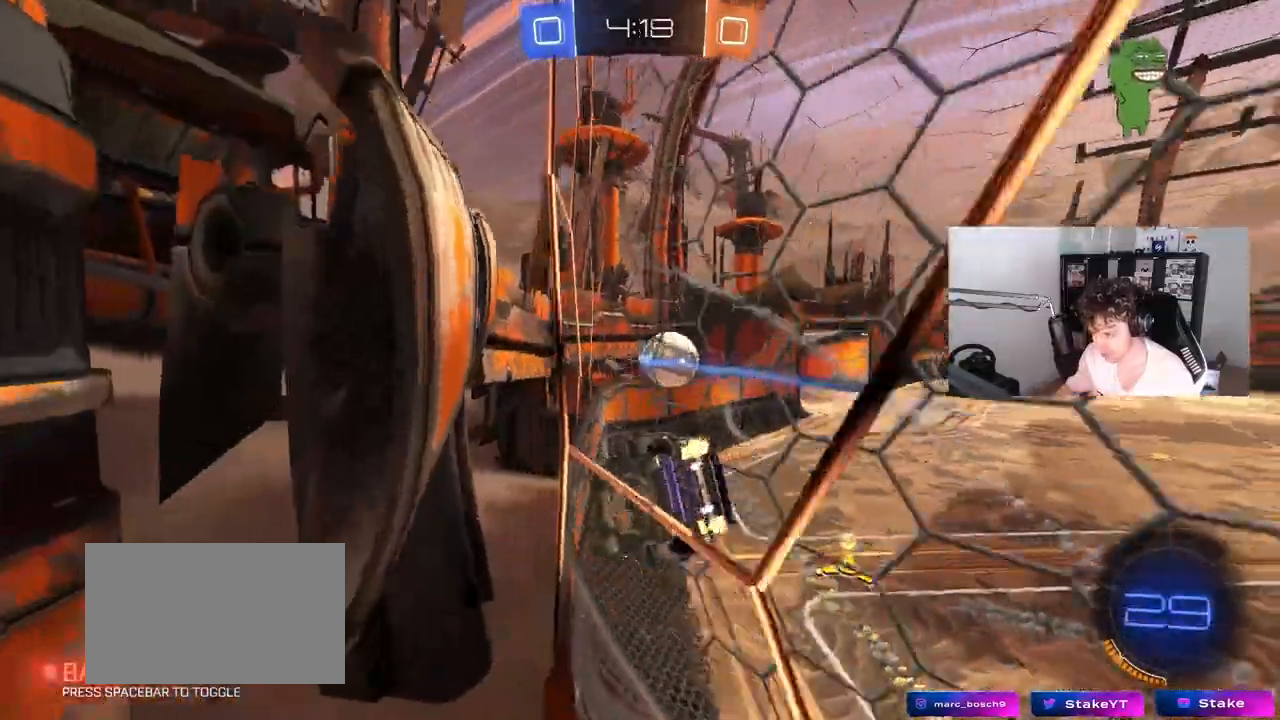
{"keys": ["a", "w"], "mouse": ["left"], "mouse_move": "still", "events": [[83, "mouse_left", "down"], [217, "d", "up"], [500, "a", "down"]]}
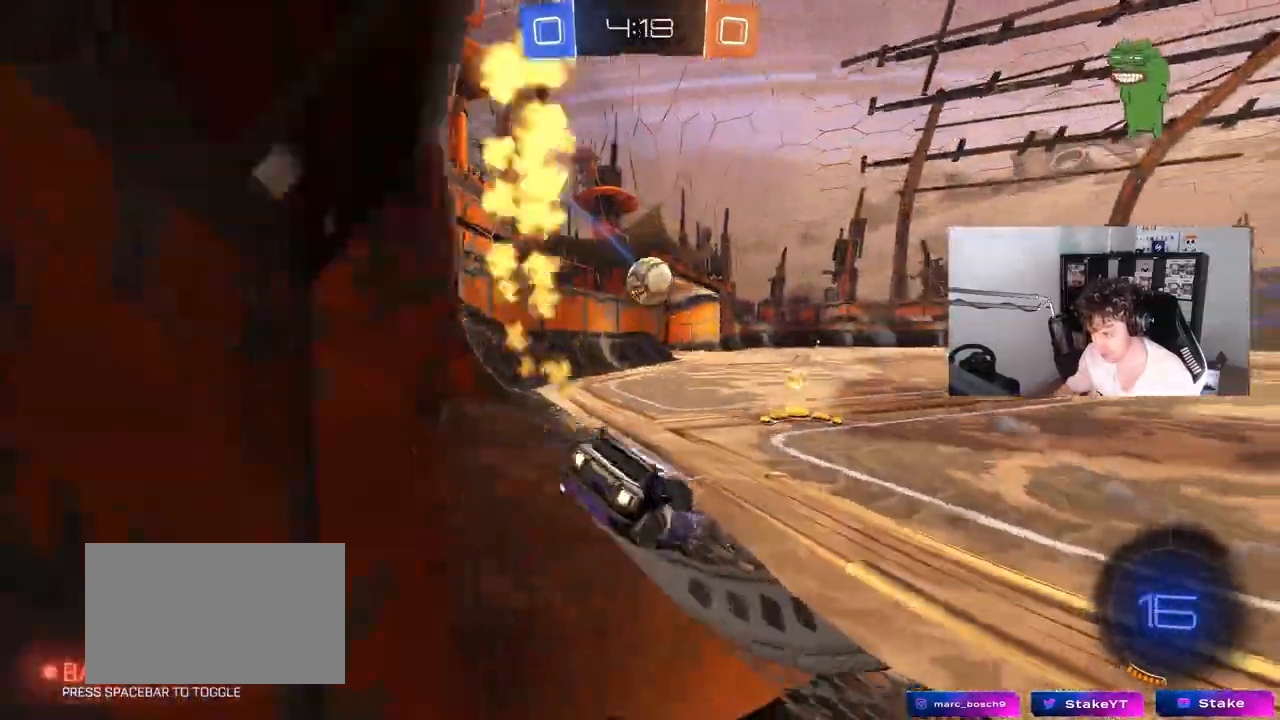
{"keys": ["w"], "mouse": ["left"], "mouse_move": "still", "events": [[183, "a", "up"]]}
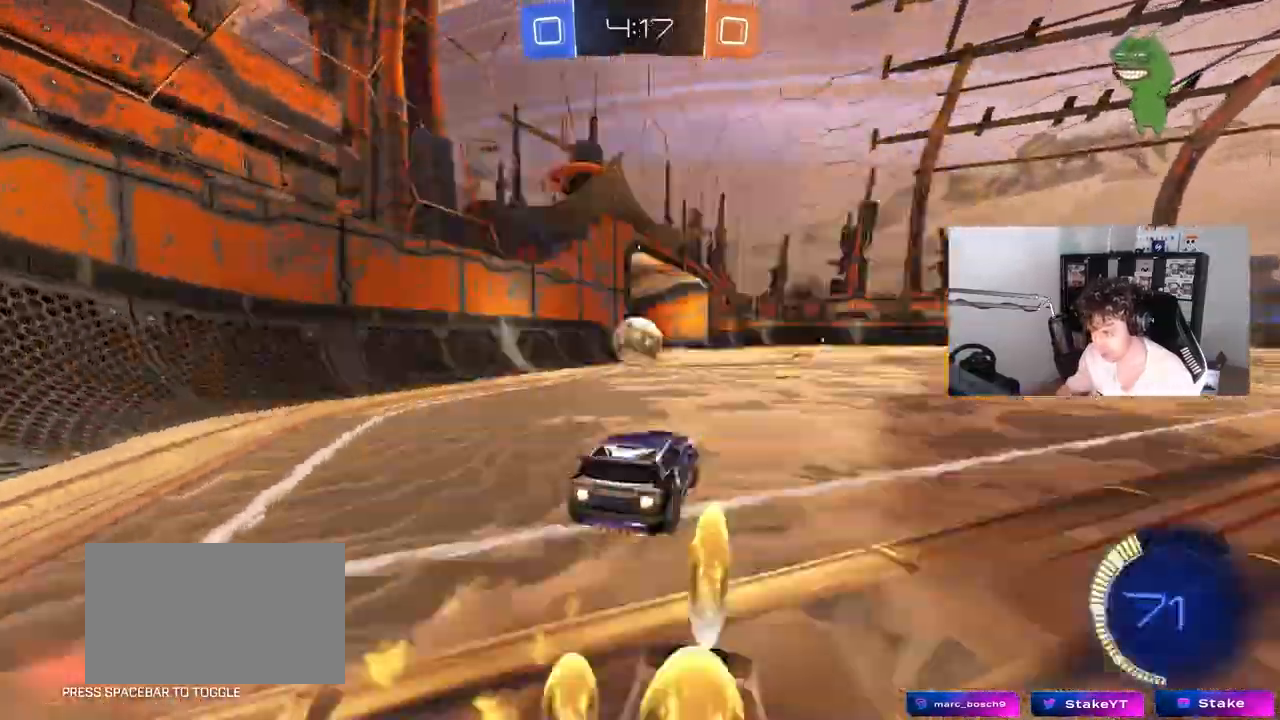
{"keys": ["d"], "mouse": ["left"], "mouse_move": "still", "events": [[67, "a", "down"], [67, "w", "up"], [117, "a", "up"], [117, "mouse_right", "down"], [250, "a", "down"], [250, "s", "down"], [300, "mouse_right", "up"], [300, "s", "up"], [350, "a", "up"], [383, "d", "down"]]}
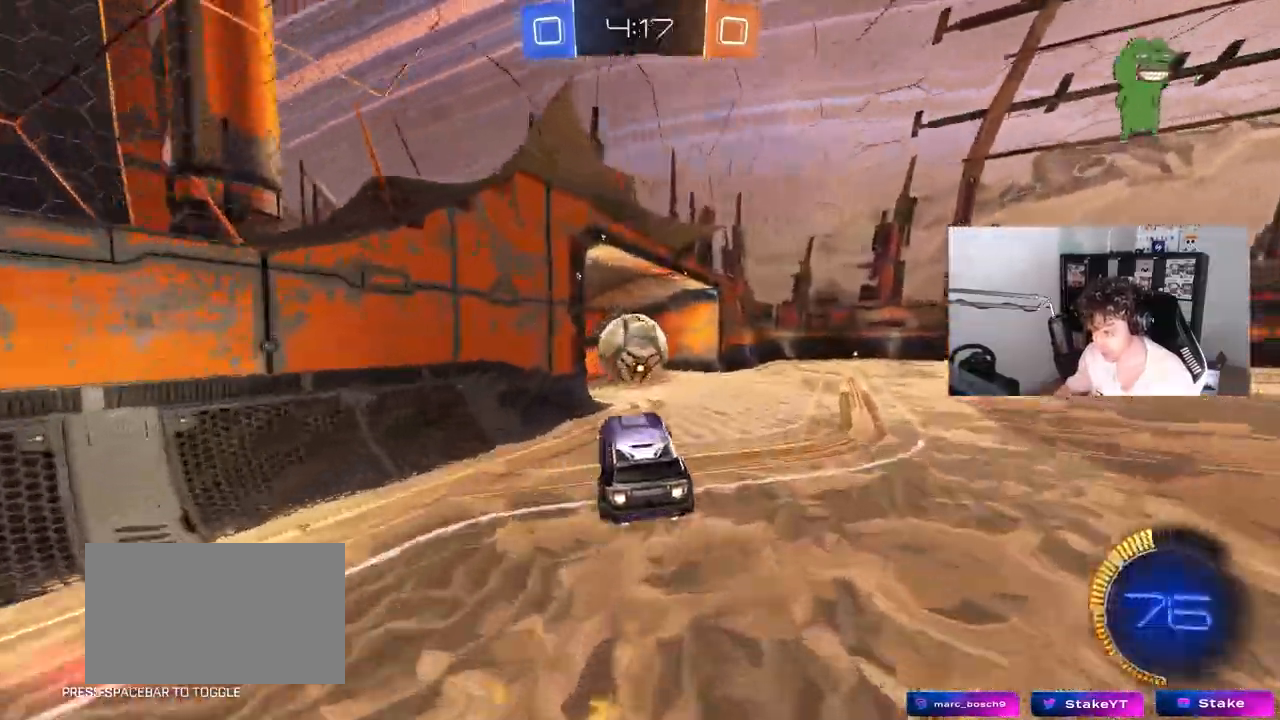
{"keys": ["d", "s"], "mouse": ["right"]}
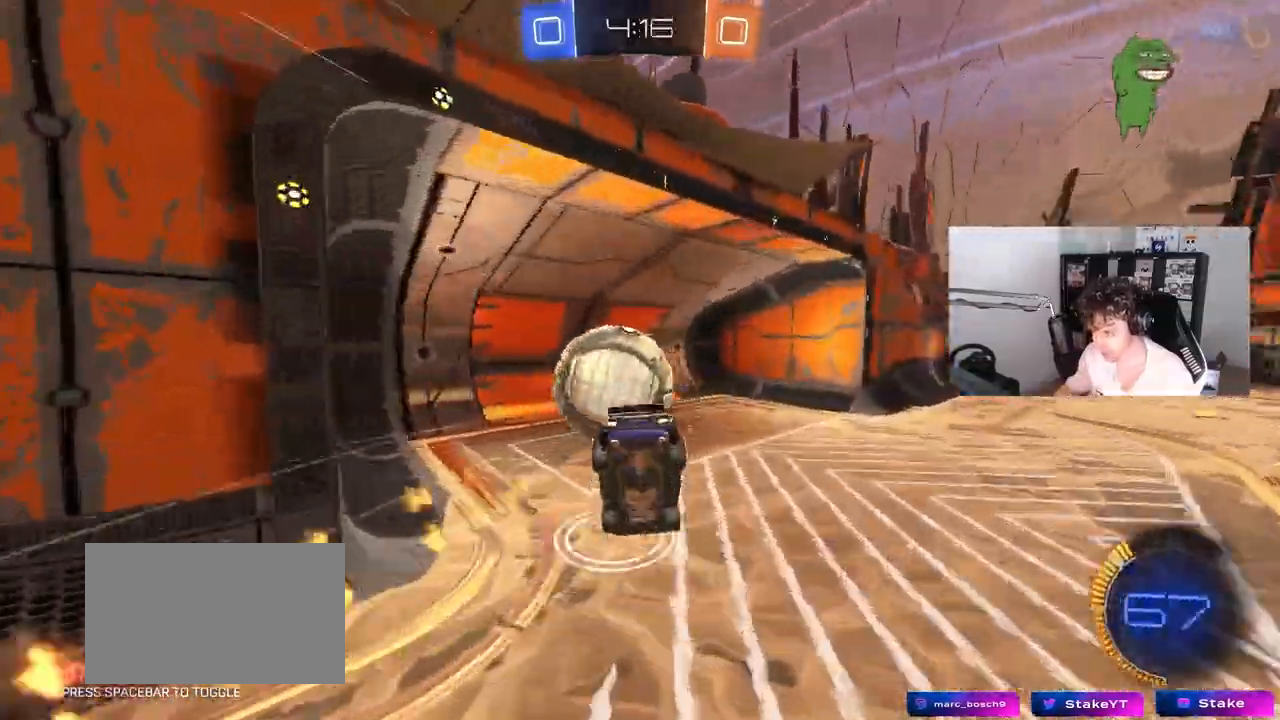
{"keys": ["space", "tab"], "mouse": [], "events": [[50, "mouse_right", "up"], [367, "d", "up"], [367, "space", "down"], [417, "tab", "down"], [467, "s", "up"]]}
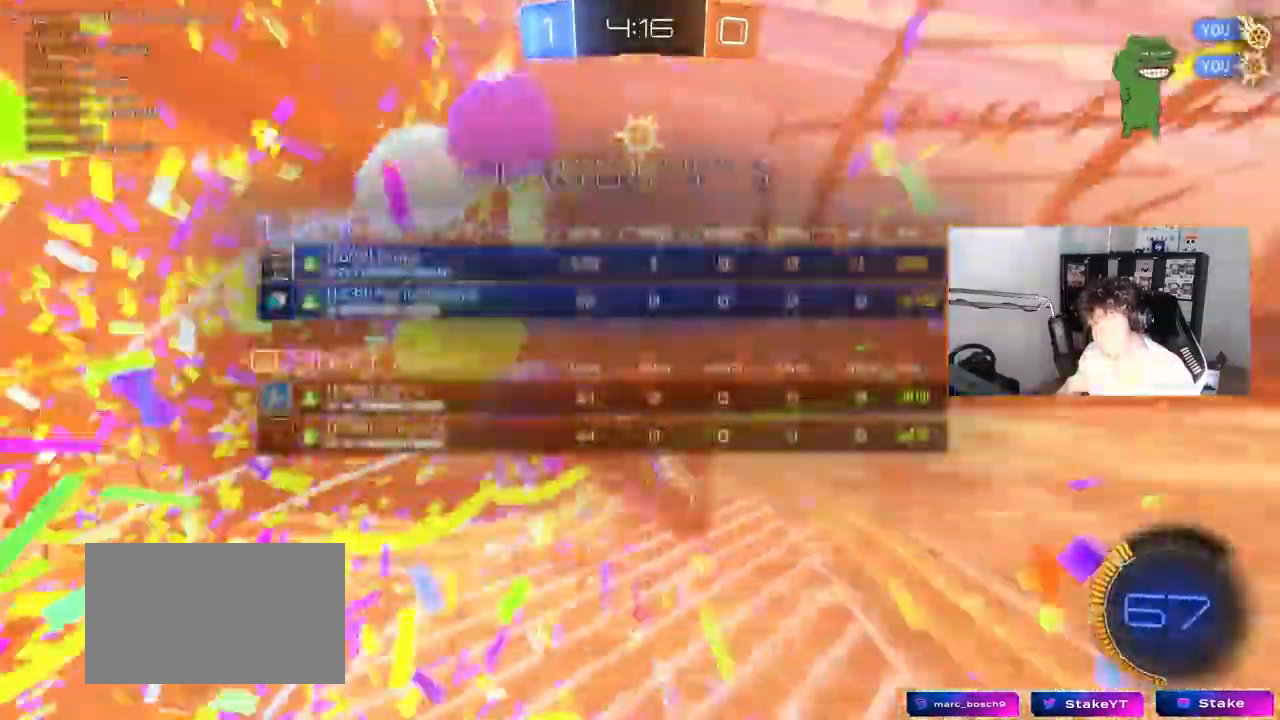
{"keys": ["a", "d", "q", "s"], "mouse": ["left"], "mouse_move": "still", "events": [[17, "space", "up"], [100, "mouse_left", "down"], [100, "tab", "up"], [250, "d", "down"], [250, "q", "down"], [250, "s", "down"], [300, "d", "up"], [300, "s", "up"], [350, "d", "down"], [433, "a", "down"], [433, "s", "down"]]}
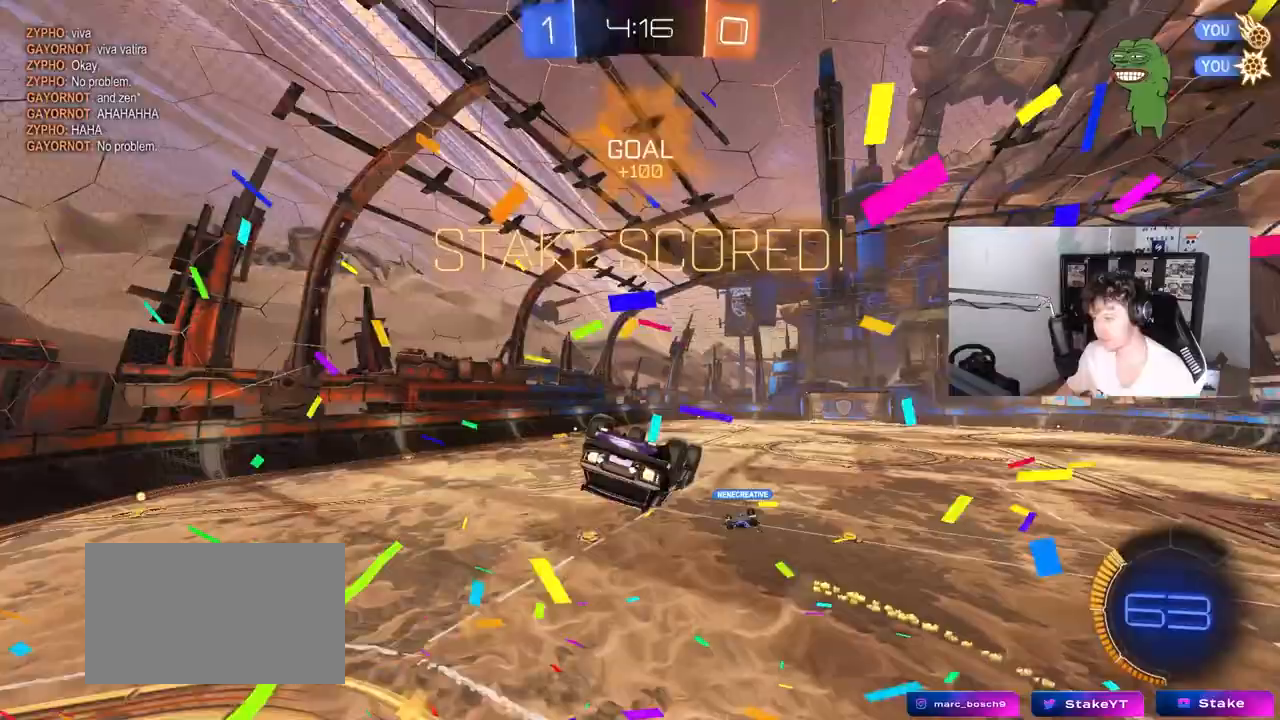
{"keys": ["a", "q", "s"], "mouse": [], "mouse_move": "still", "events": [[33, "mouse_left", "up"], [117, "mouse_left", "down"], [167, "d", "up"], [217, "a", "up"], [267, "mouse_left", "up"], [267, "s", "up"], [400, "a", "down"], [400, "s", "down"]]}
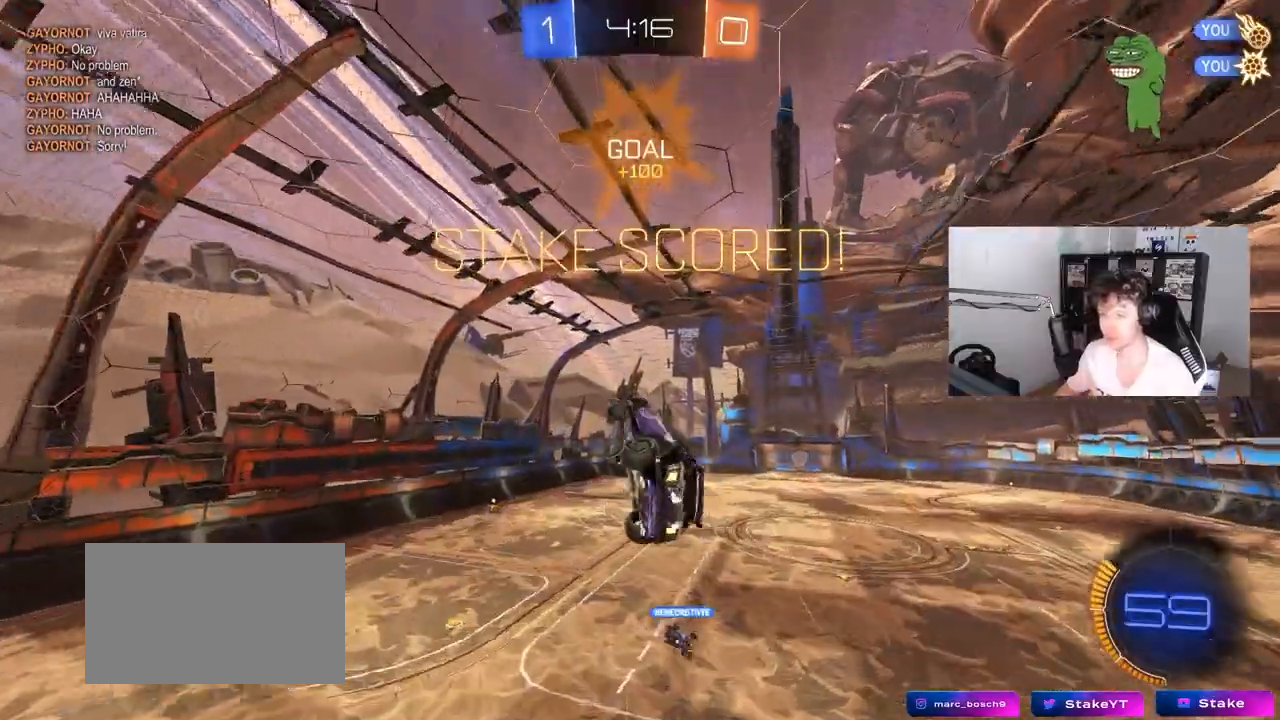
{"keys": ["q"], "mouse": ["left"], "mouse_move": "still", "events": [[50, "d", "down"], [133, "a", "up"], [133, "mouse_left", "down"], [333, "s", "up"], [467, "d", "up"]]}
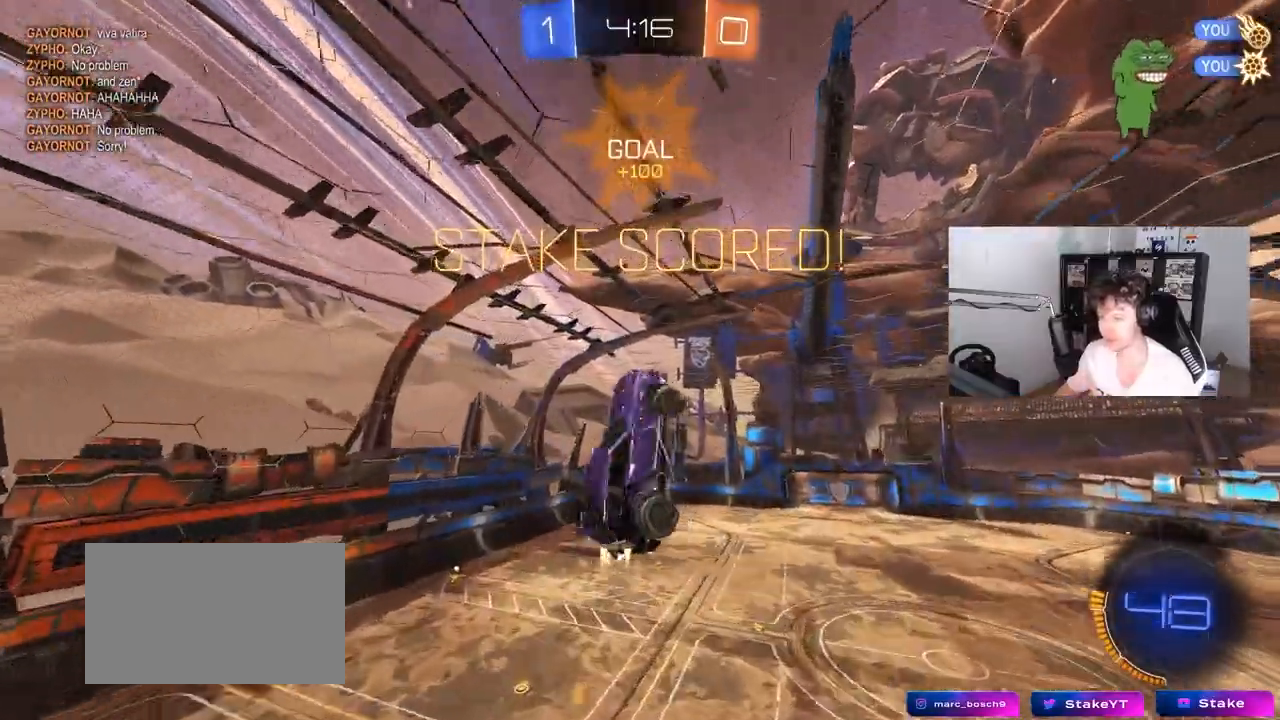
{"keys": ["d", "q", "s"], "mouse": ["left"], "mouse_move": "still", "events": [[17, "a", "down"], [67, "w", "down"], [250, "a", "up"], [300, "w", "up"], [350, "d", "down"], [383, "s", "down"]]}
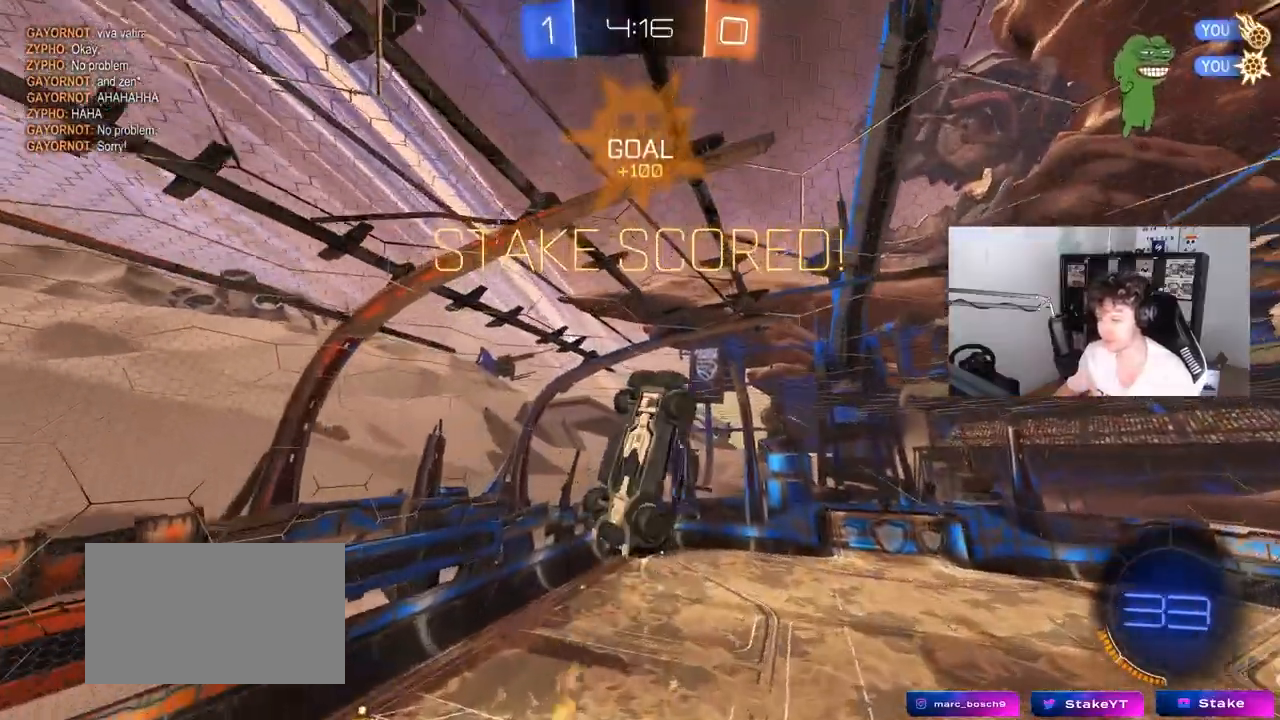
{"keys": ["d"], "mouse": [], "mouse_move": "still", "events": [[83, "s", "up"], [133, "q", "up"], [217, "d", "up"], [267, "tab", "down"], [450, "tab", "up"], [500, "d", "down"], [500, "mouse_left", "up"]]}
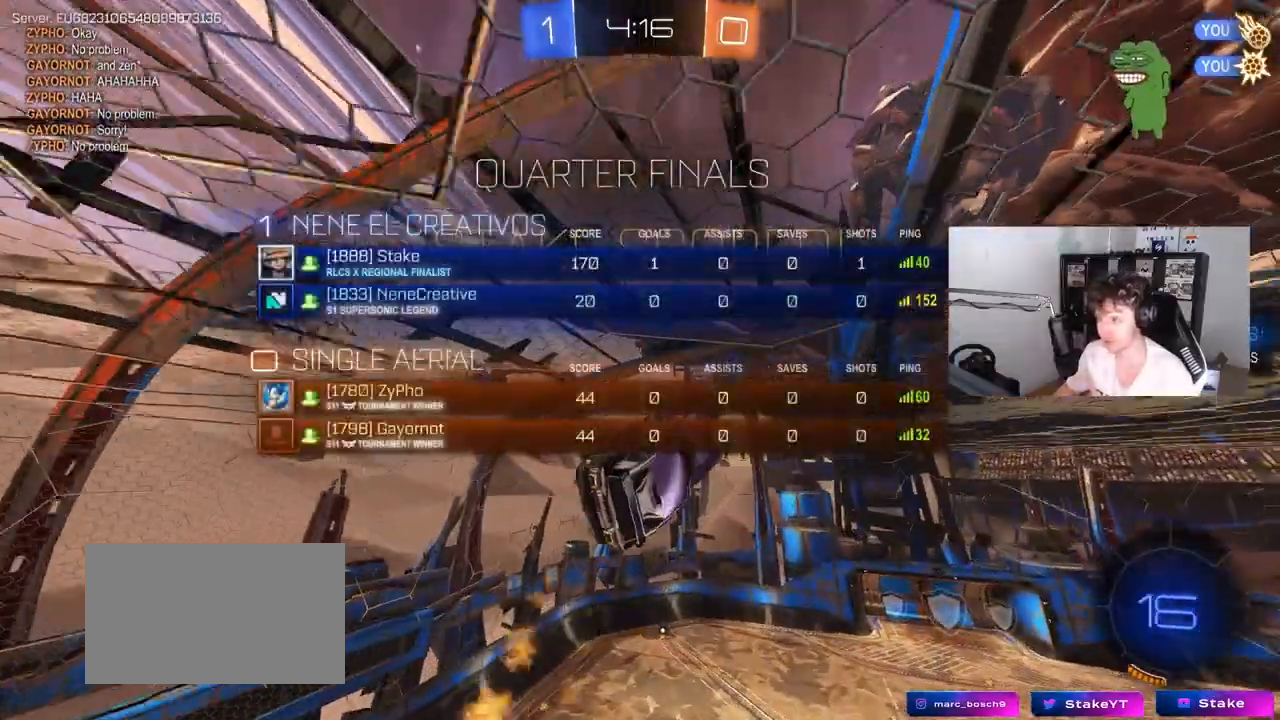
{"keys": ["tab"], "mouse": [], "mouse_move": "still", "events": [[50, "shift", "down"], [233, "d", "up"], [233, "shift", "up"], [283, "d", "down"], [333, "d", "up"], [367, "tab", "down"]]}